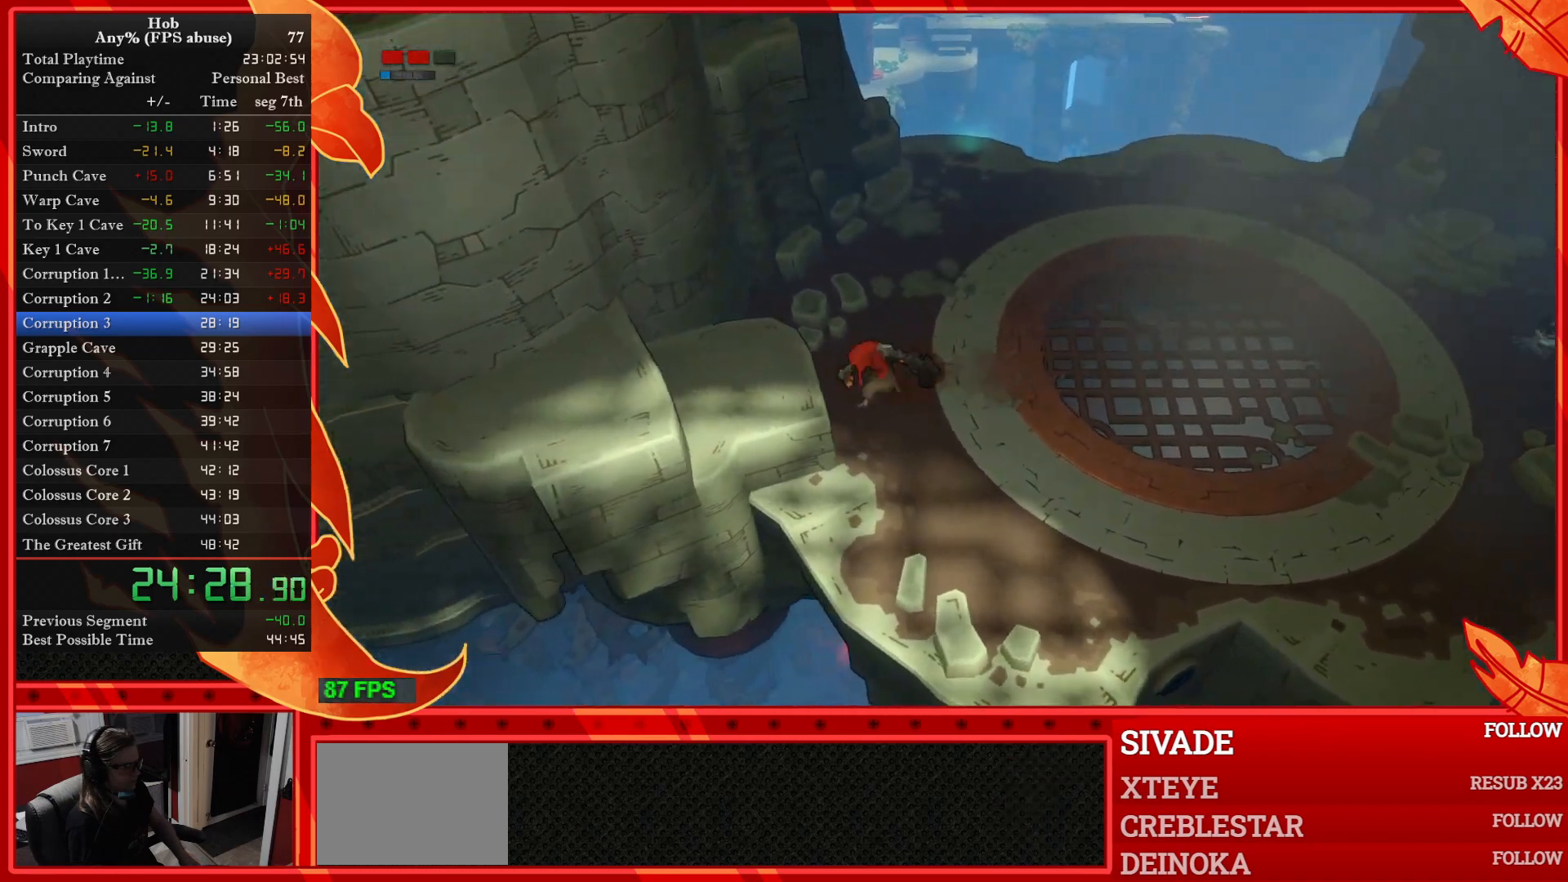
Gameplay with a controller (PlayStation layout); each line is a JSON object with the inputs held at the frame after it (dt_ms = milliseconds from this image to that frame). "button_events" lists button changes between this image and that frame as [ms after this image, input, new state], when the widget could be followed in between (sticks are given only as held states). This document gives stick clicks only as held states, not as events. Not read: R1.
{"dt_ms": 500, "buttons": [], "left_stick": "down-left", "right_stick": "center", "button_events": []}
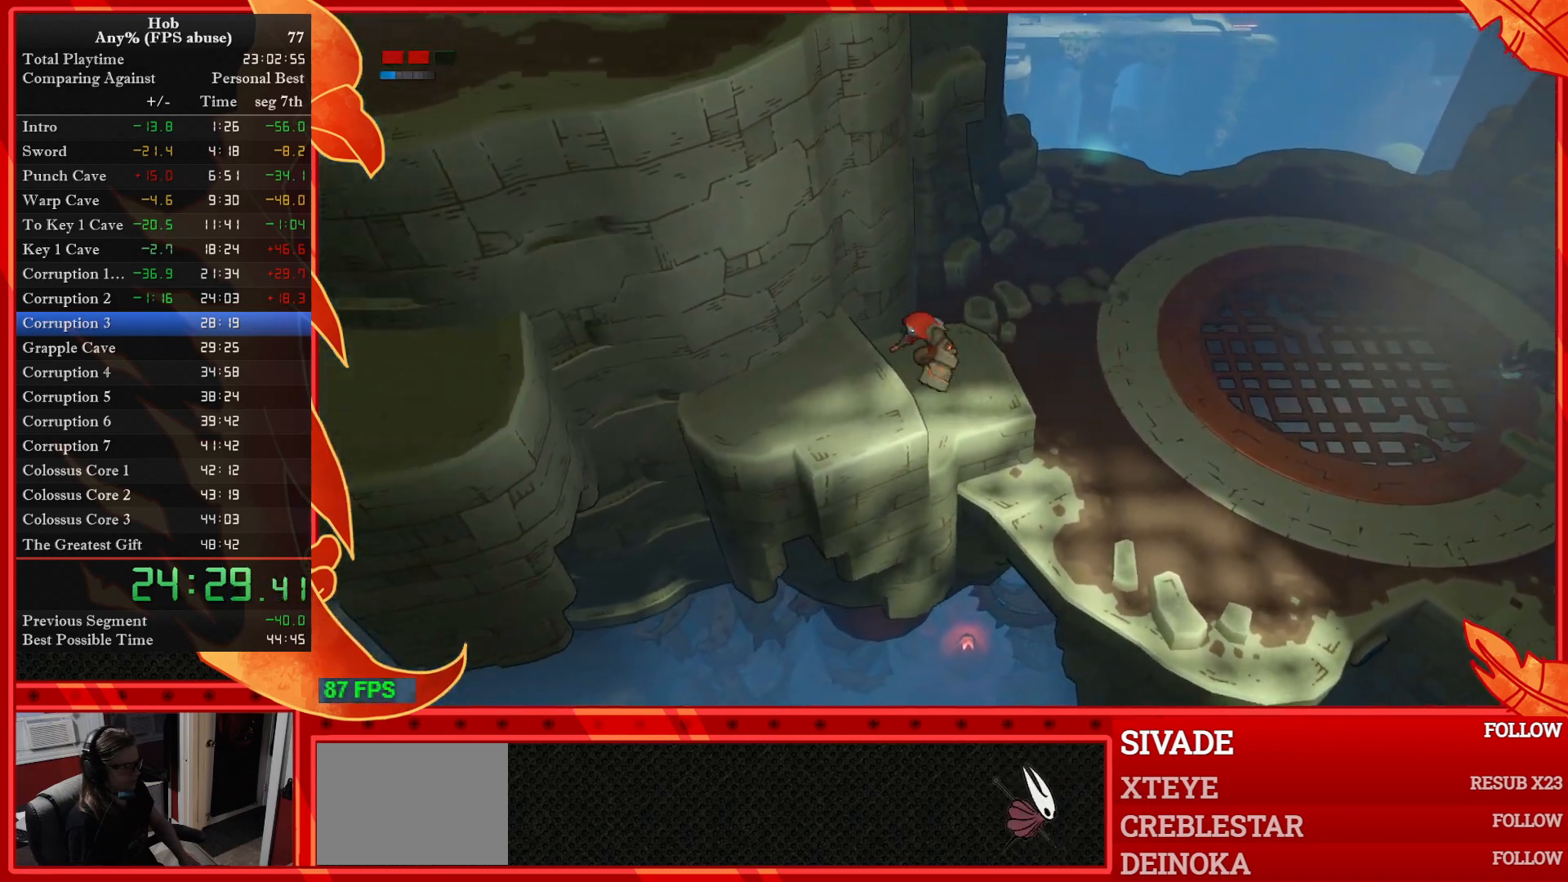
{"dt_ms": 500, "buttons": [], "left_stick": "down-left", "right_stick": "center", "button_events": []}
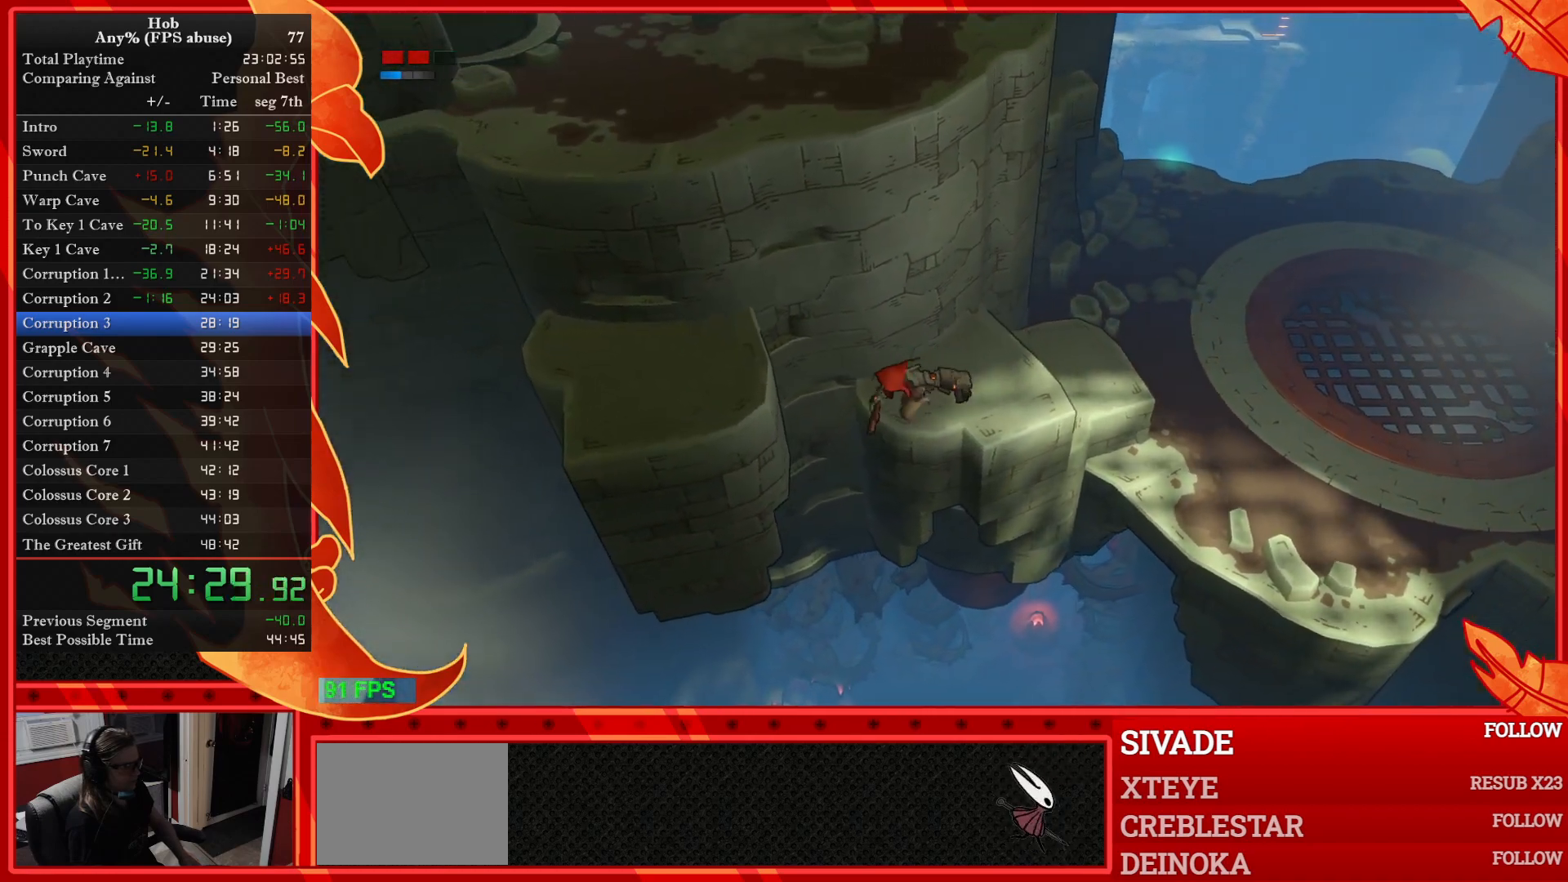
{"dt_ms": 500, "buttons": [], "left_stick": "left", "right_stick": "center", "button_events": [[17, "CROSS", "down"], [367, "CROSS", "up"]]}
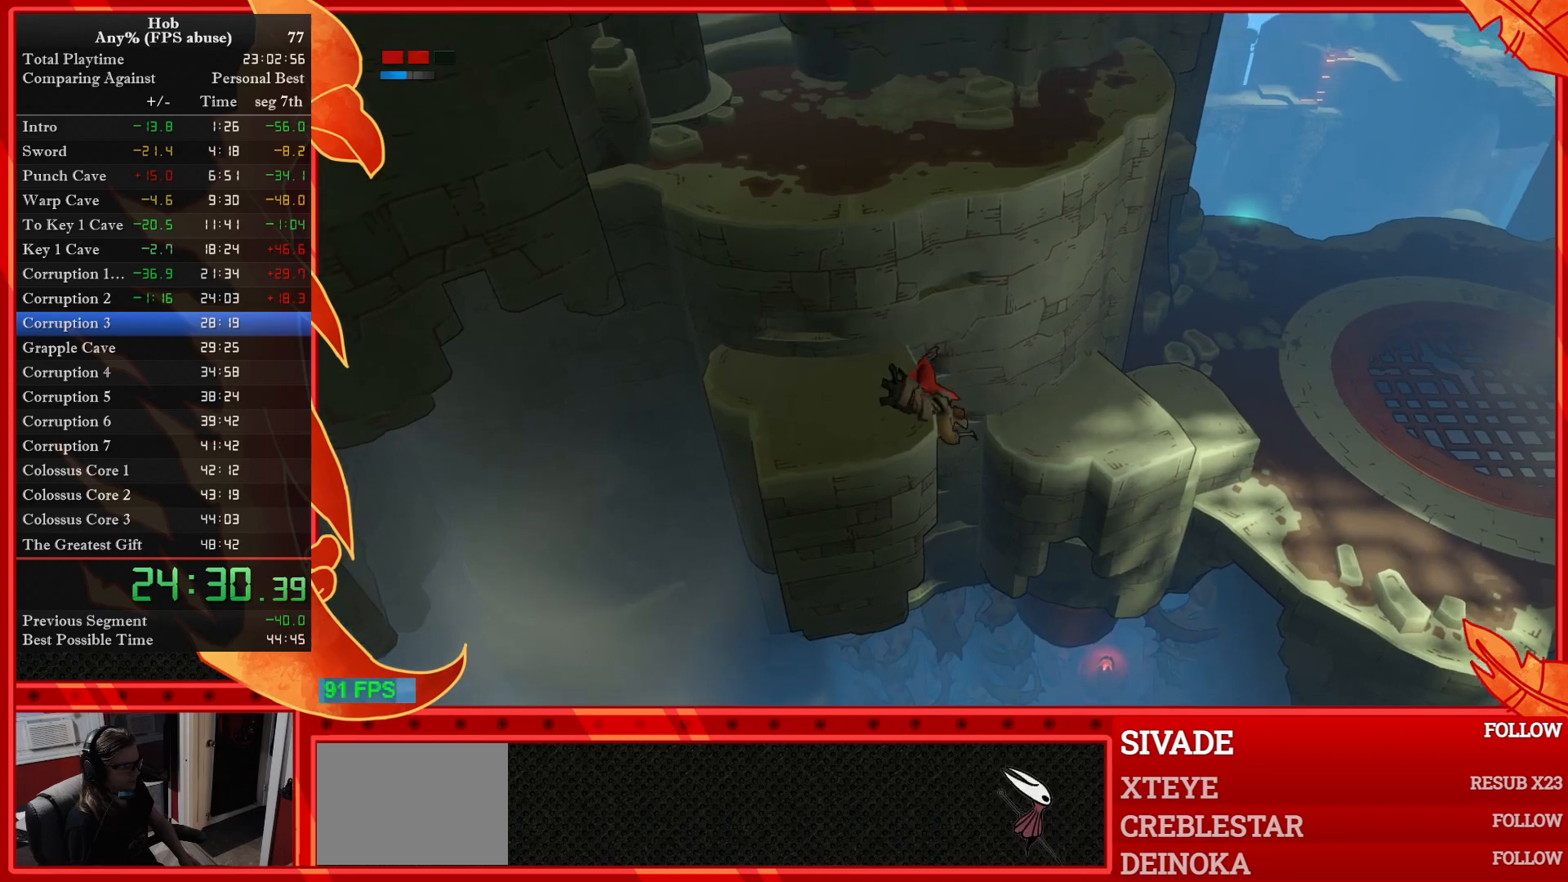
{"dt_ms": 500, "buttons": [], "left_stick": "left", "right_stick": "center", "button_events": []}
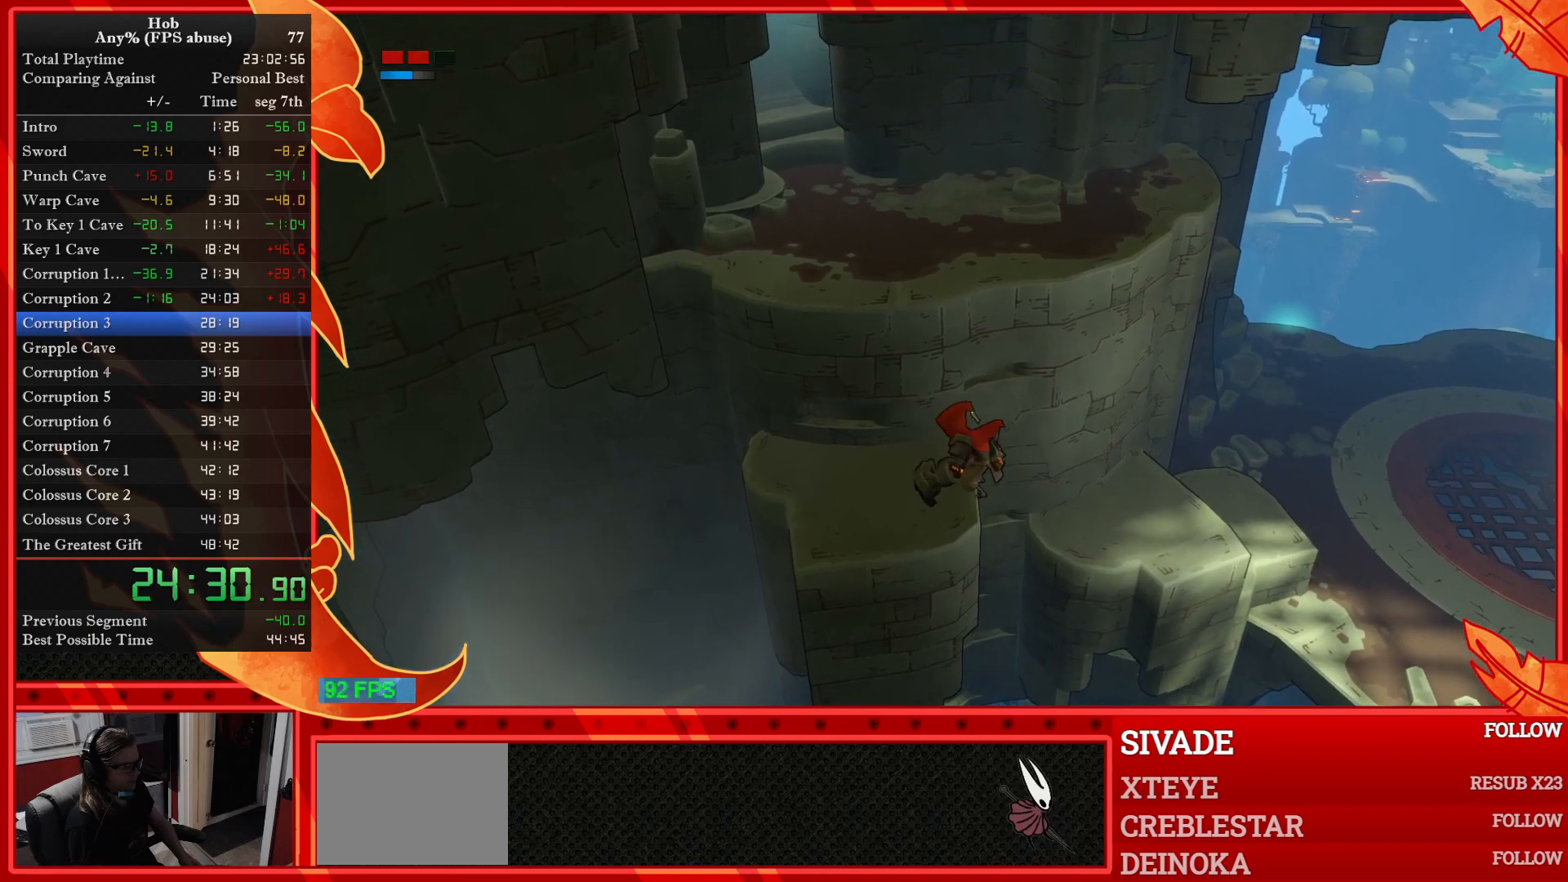
{"dt_ms": 500, "buttons": ["CROSS"], "left_stick": "up", "right_stick": "center", "button_events": [[450, "CROSS", "down"]]}
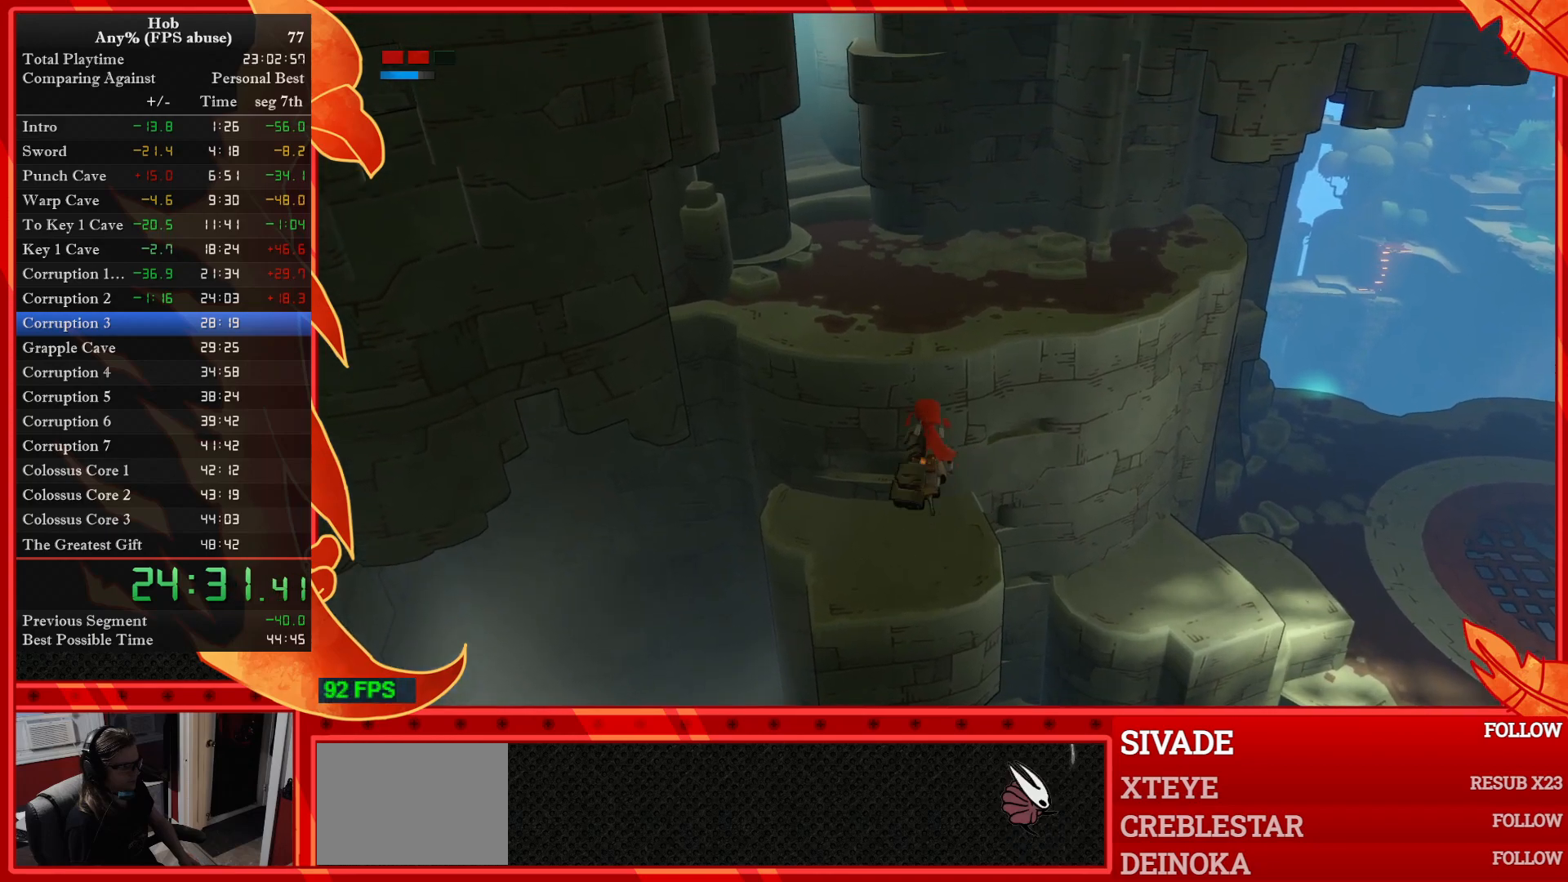
{"dt_ms": 500, "buttons": [], "left_stick": "up", "right_stick": "center", "button_events": [[150, "CROSS", "up"]]}
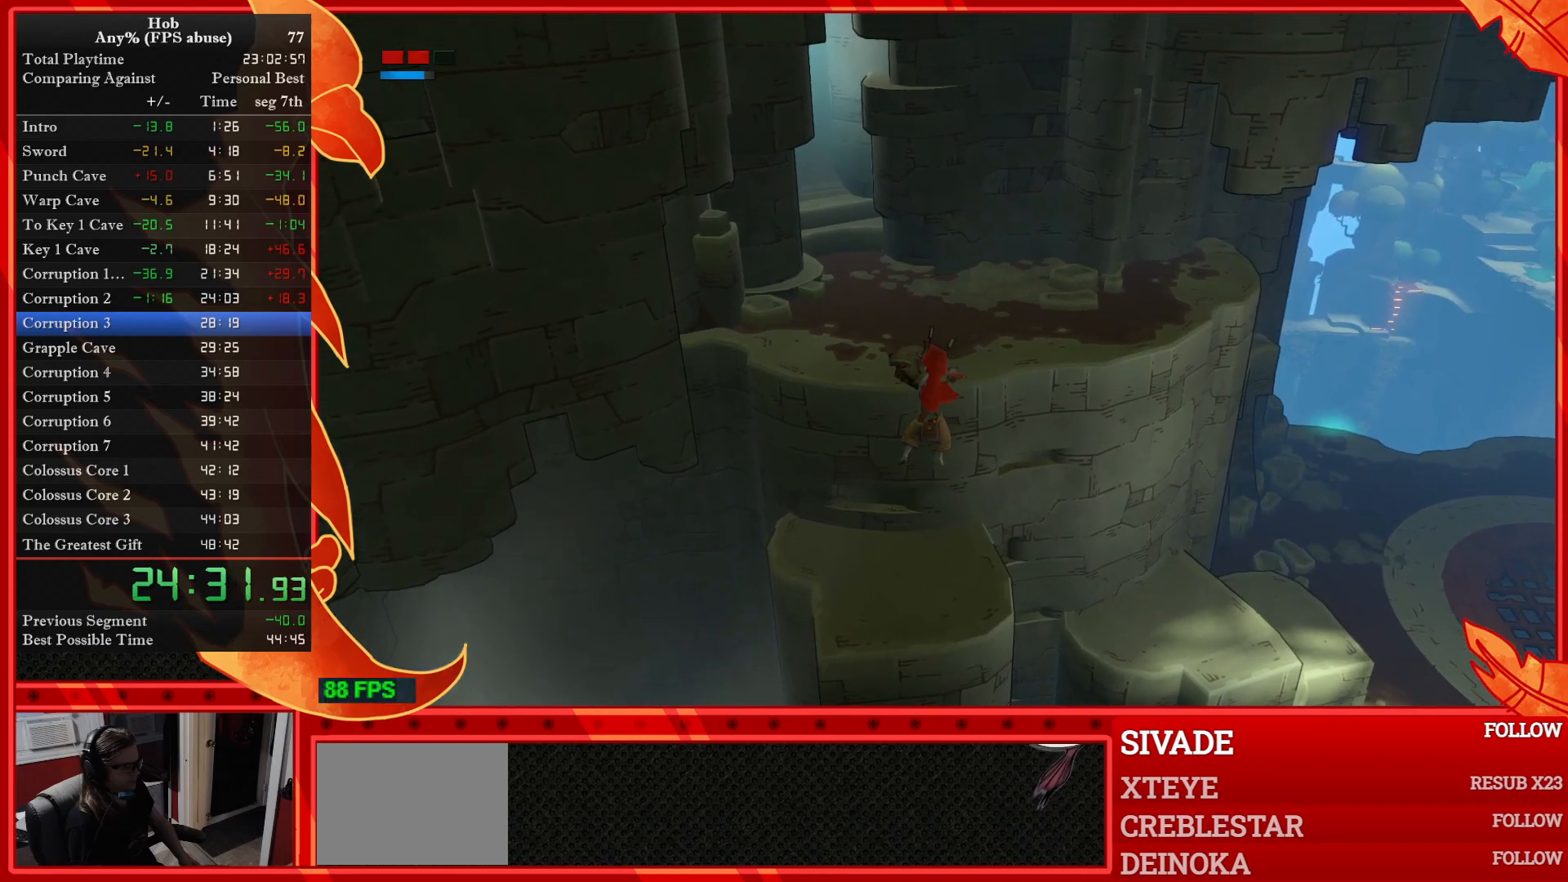
{"dt_ms": 500, "buttons": [], "left_stick": "up", "right_stick": "center", "button_events": []}
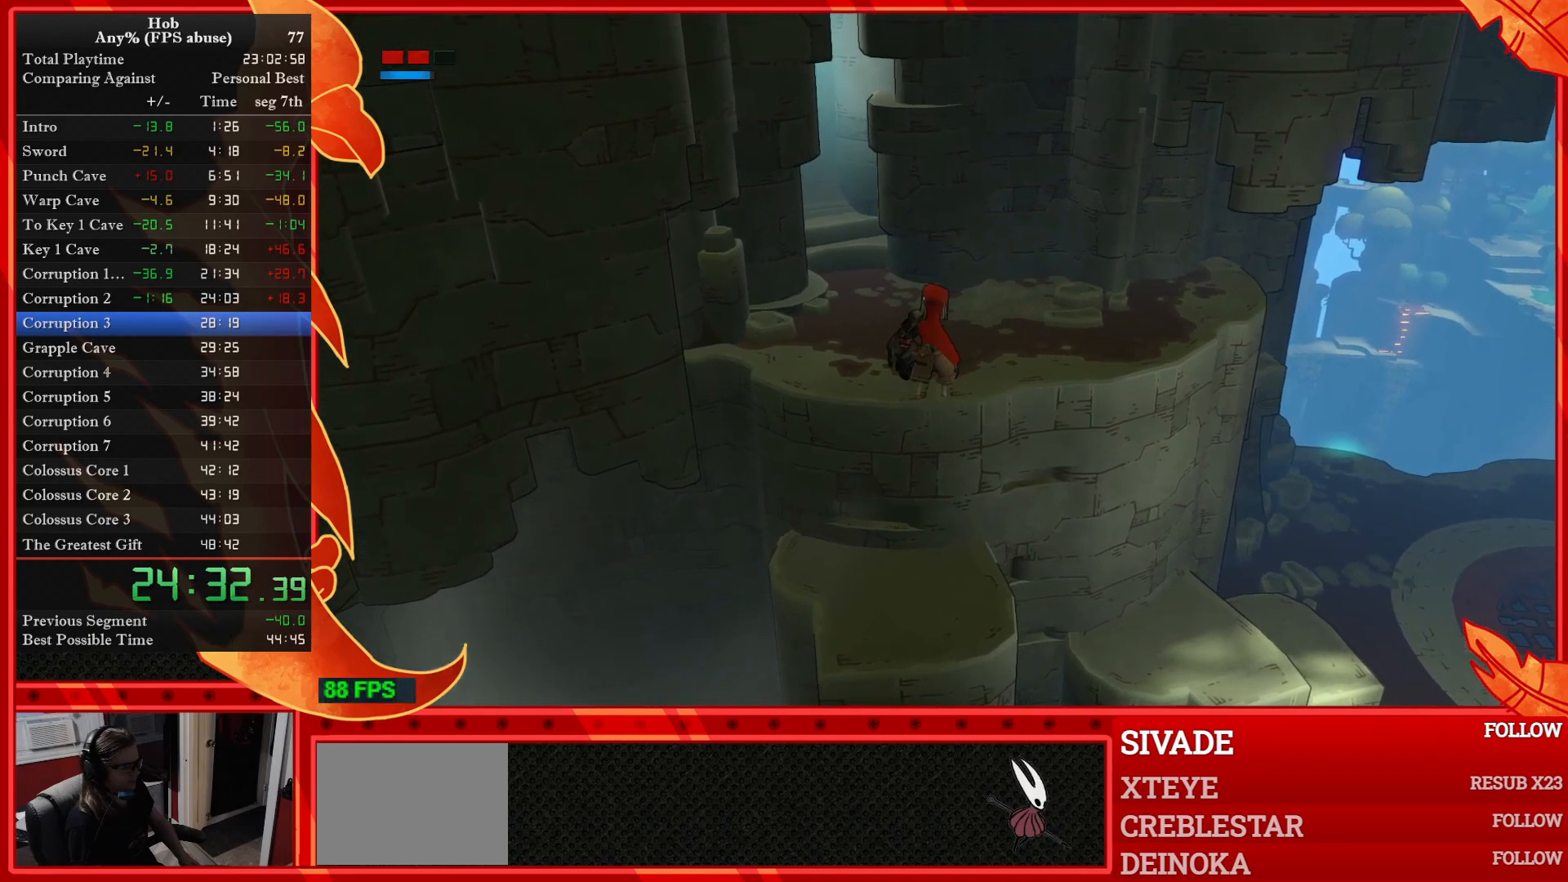
{"dt_ms": 1000, "buttons": [], "left_stick": "up-left", "right_stick": "center", "button_events": []}
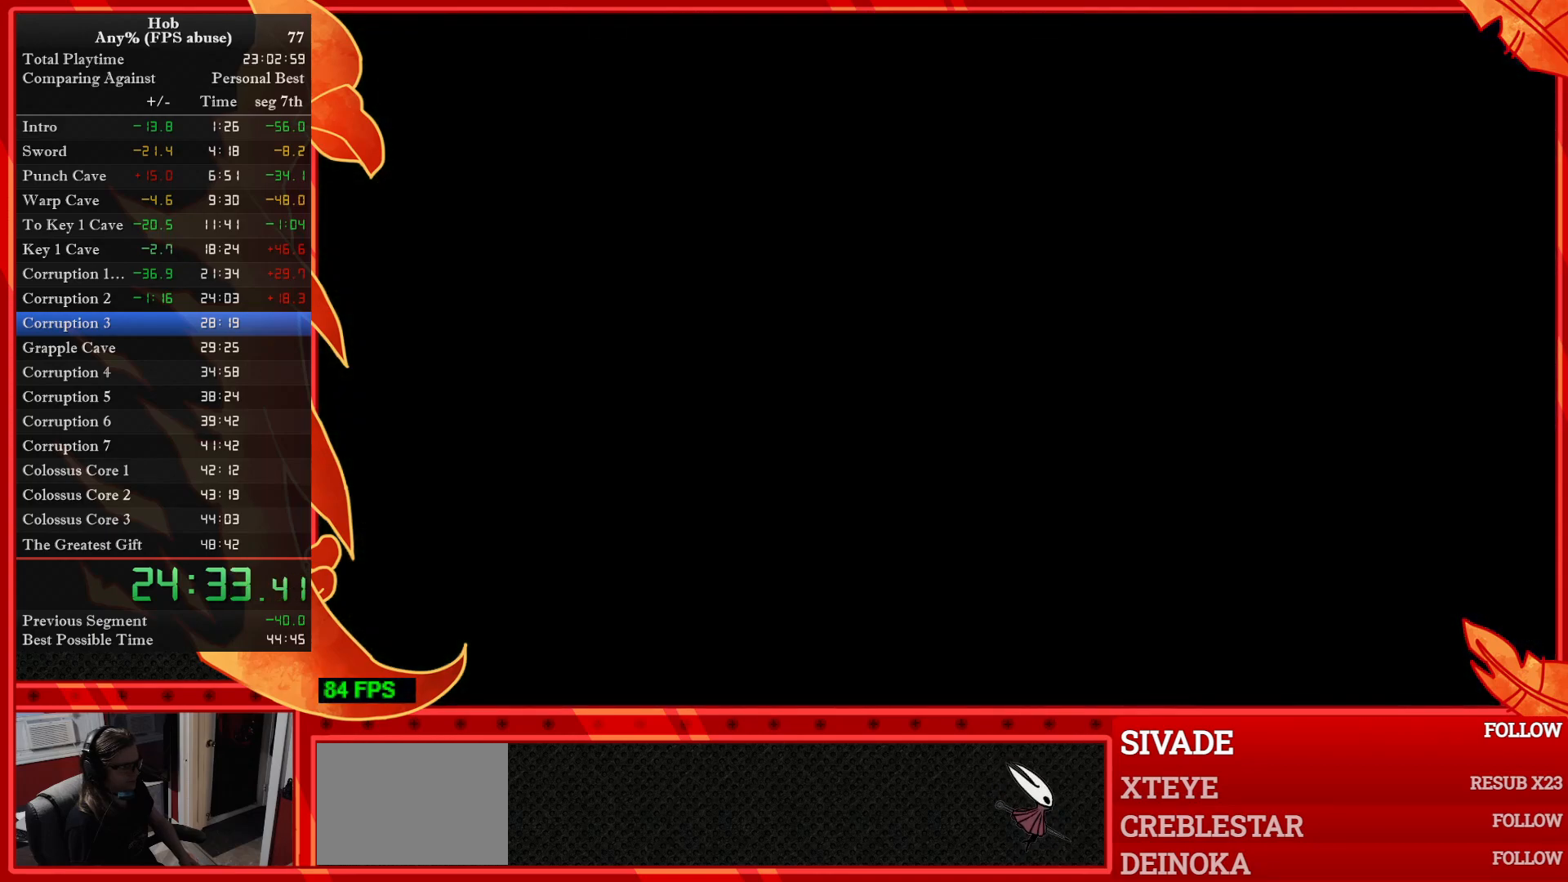
{"dt_ms": 500, "buttons": [], "left_stick": "up", "right_stick": "center", "button_events": []}
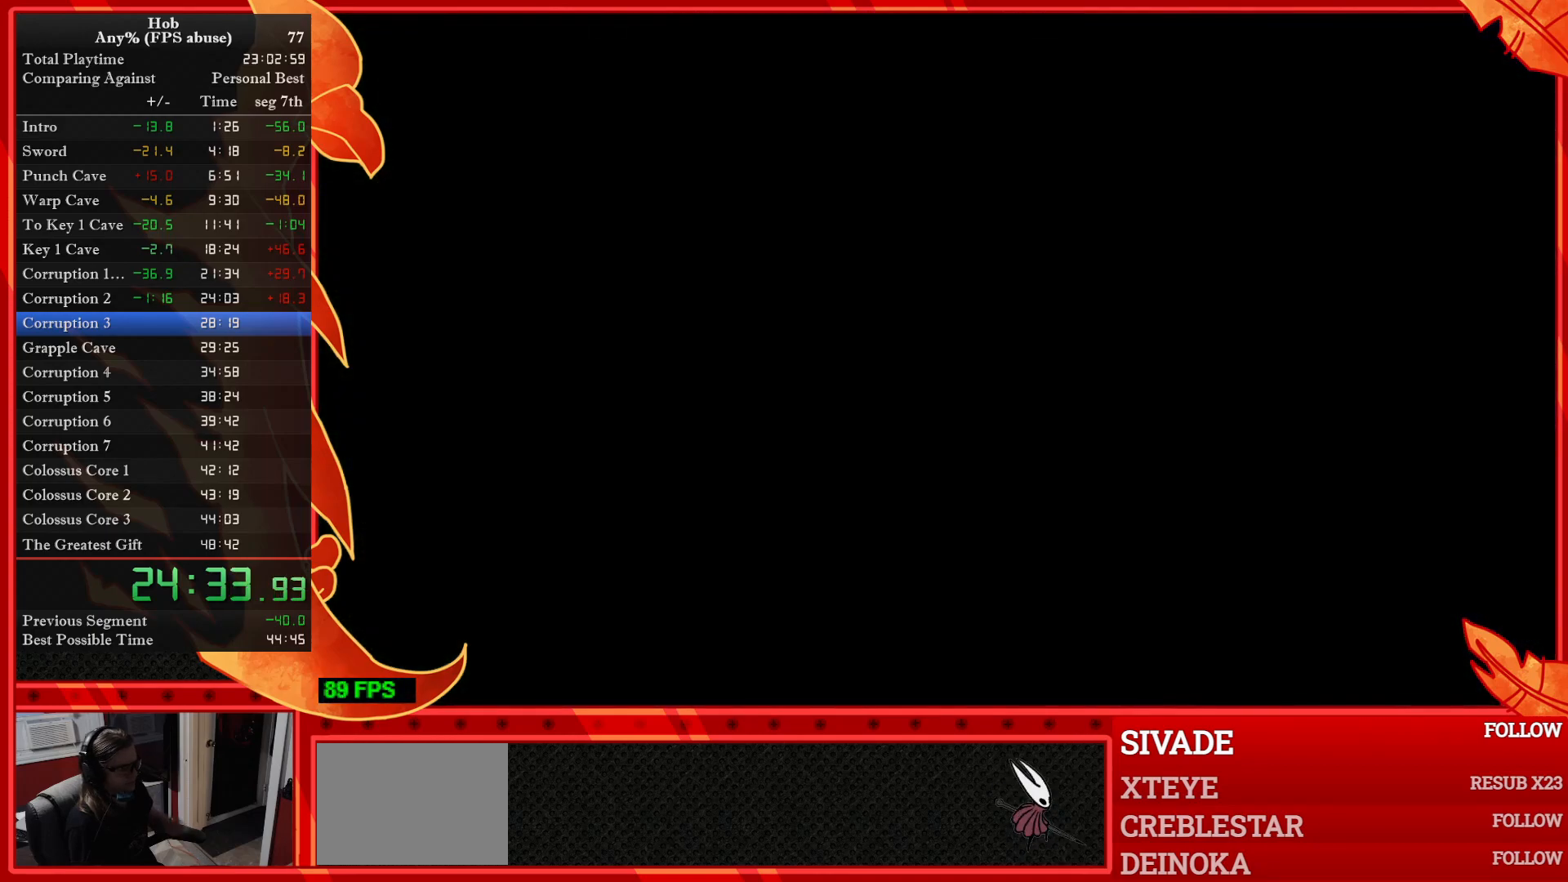
{"dt_ms": 500, "buttons": [], "left_stick": "center", "right_stick": "center", "button_events": []}
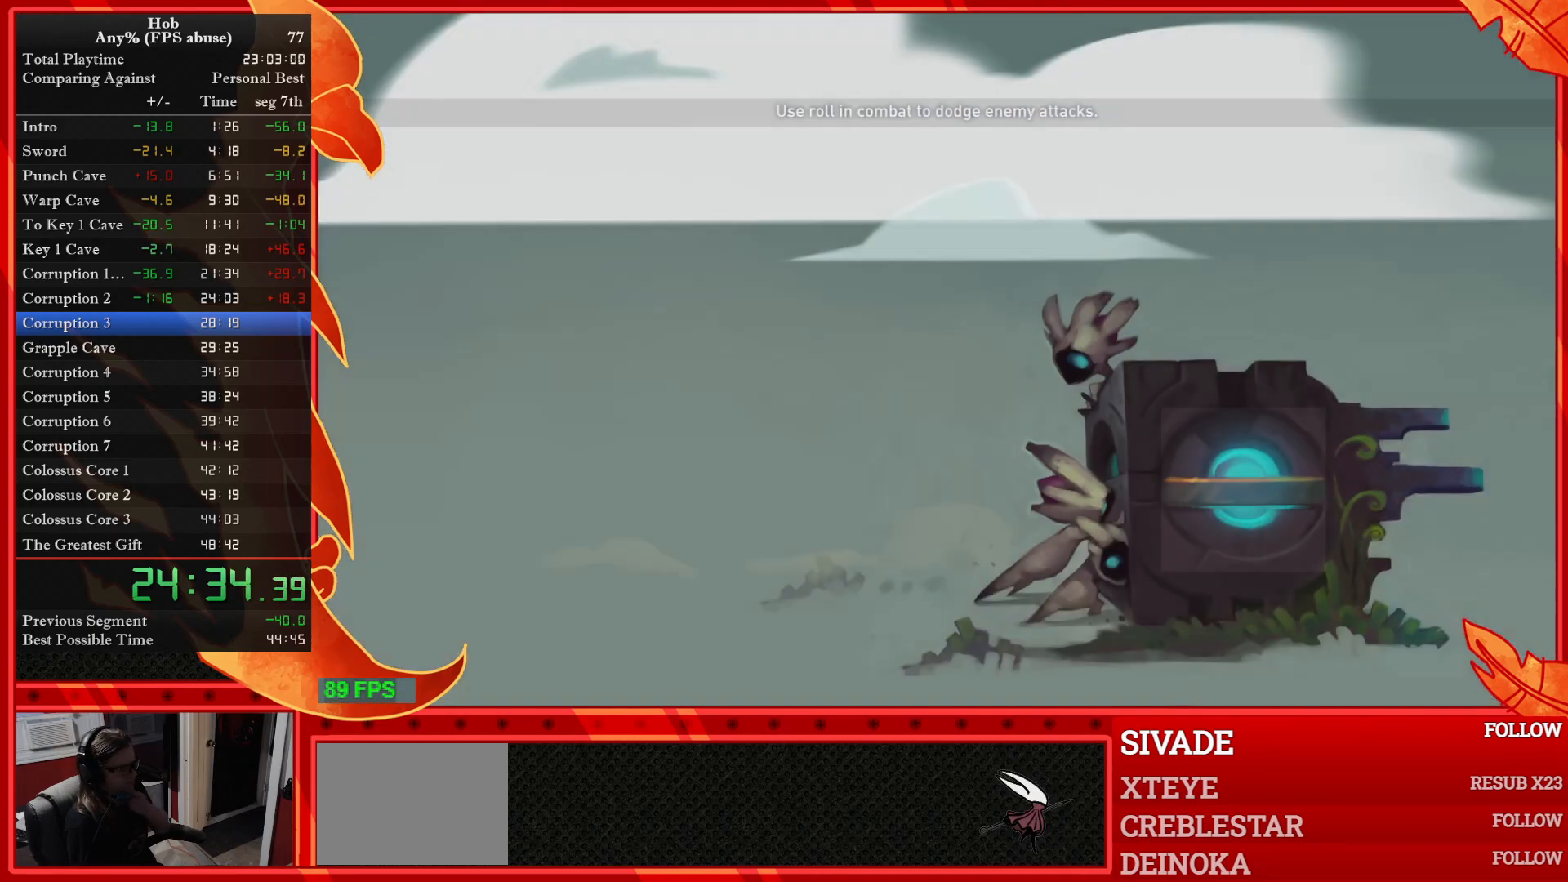
{"dt_ms": 500, "buttons": [], "left_stick": "center", "right_stick": "center", "button_events": []}
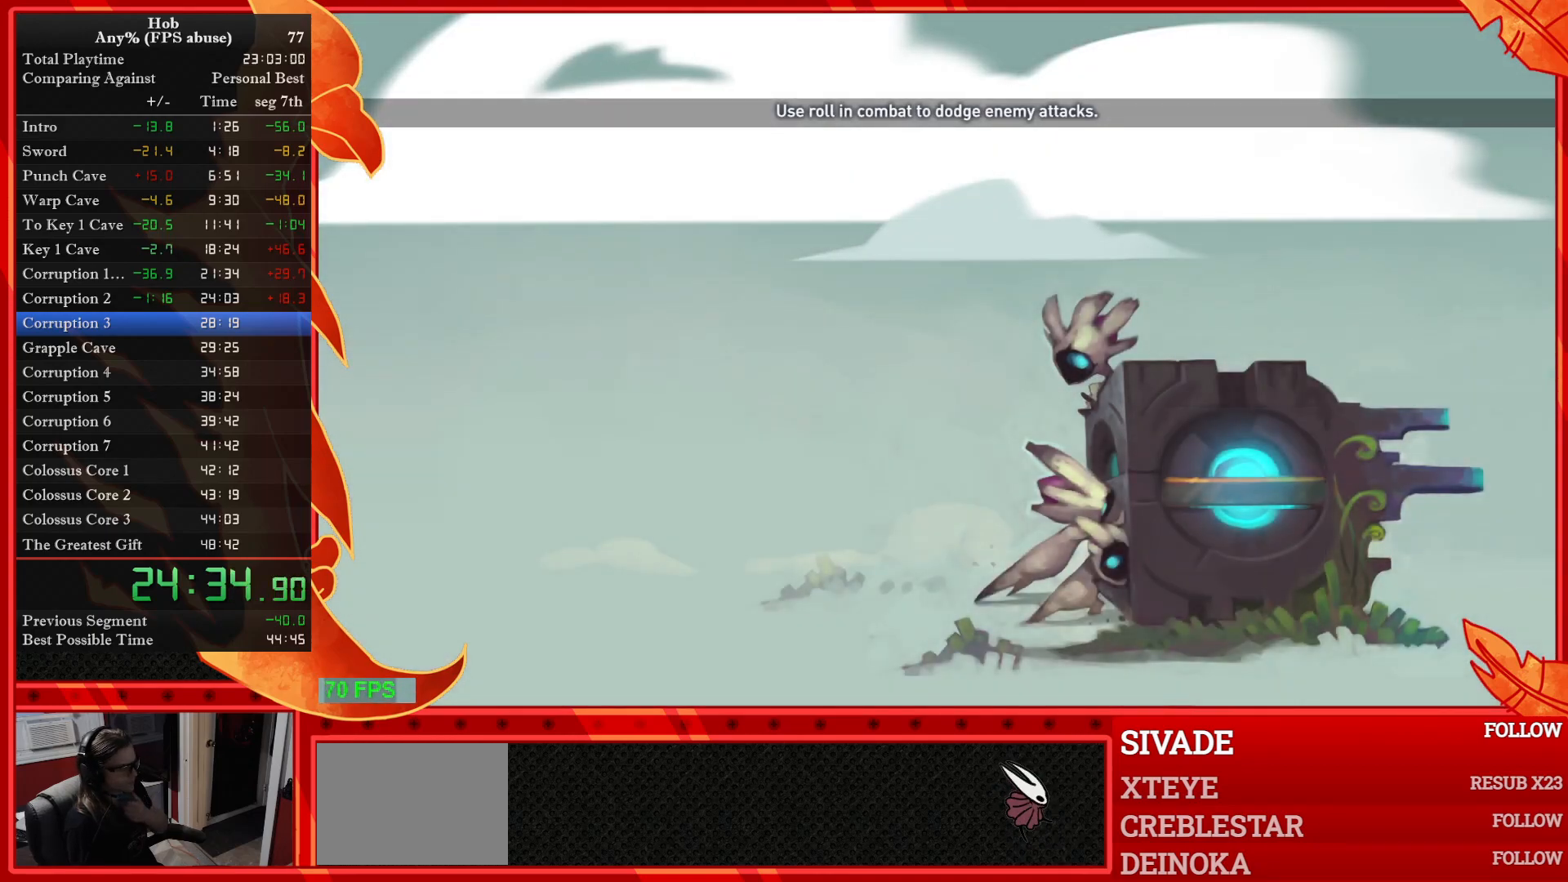
{"dt_ms": 500, "buttons": [], "left_stick": "center", "right_stick": "center", "button_events": []}
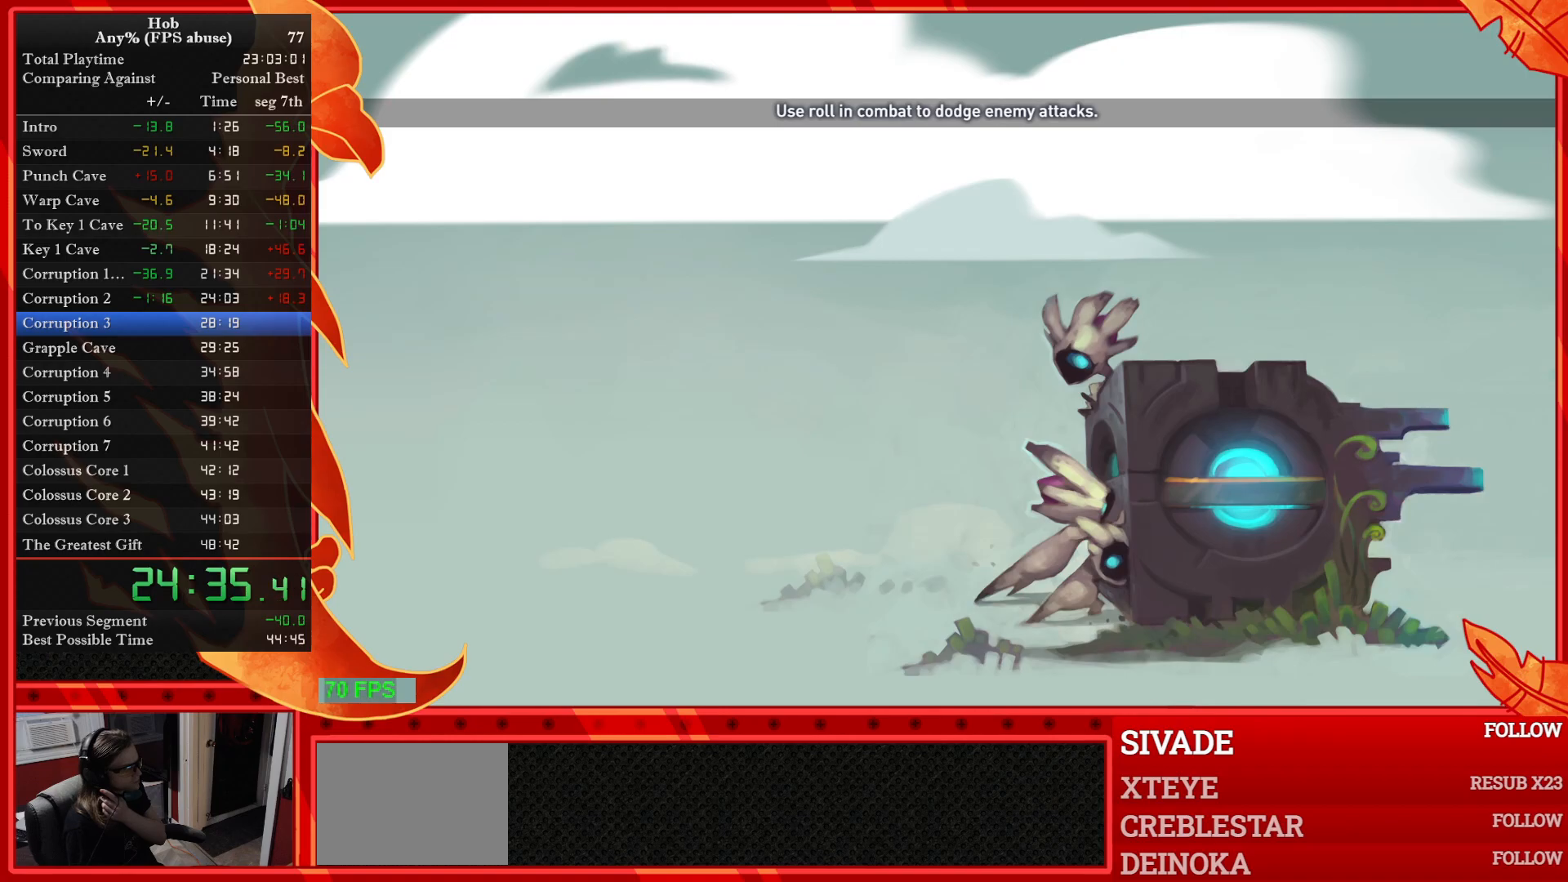
{"dt_ms": 500, "buttons": [], "left_stick": "center", "right_stick": "center", "button_events": []}
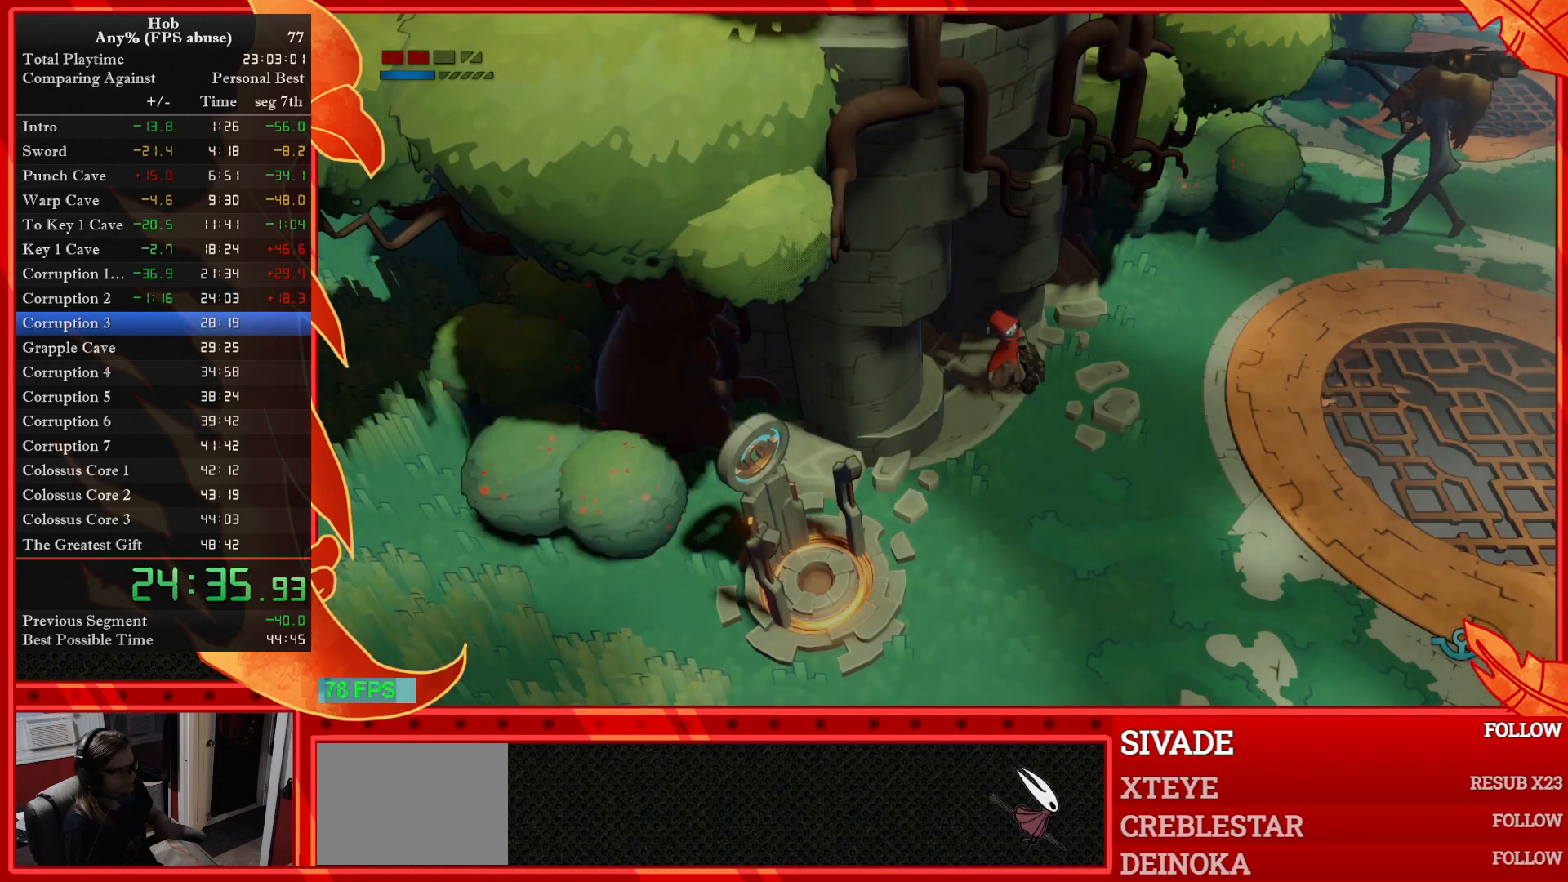
{"dt_ms": 500, "buttons": [], "left_stick": "right", "right_stick": "center", "button_events": []}
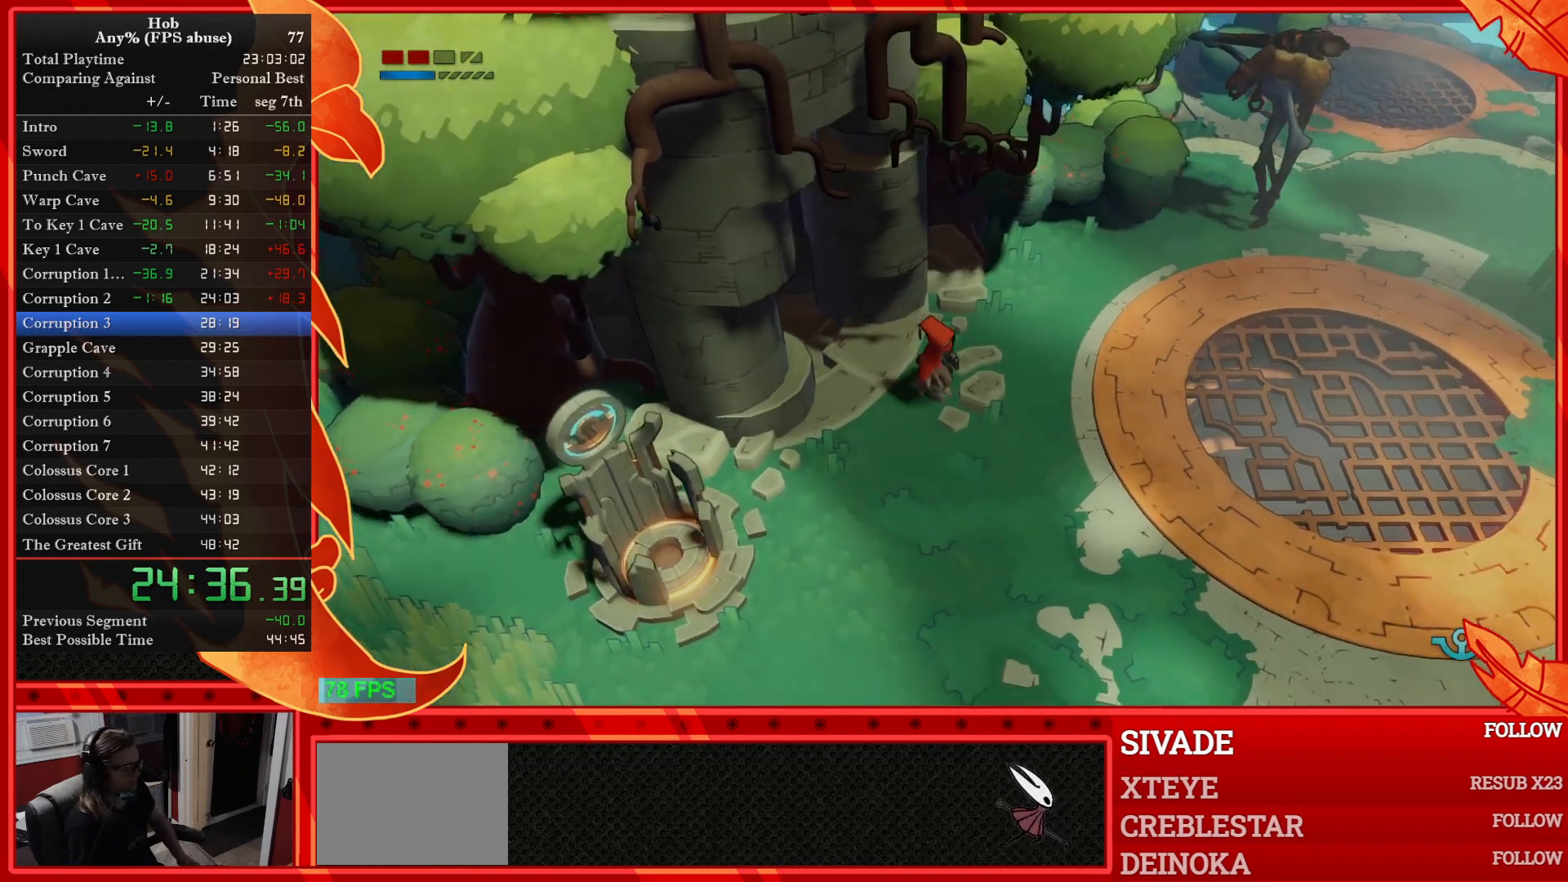
{"dt_ms": 500, "buttons": [], "left_stick": "right", "right_stick": "center", "button_events": []}
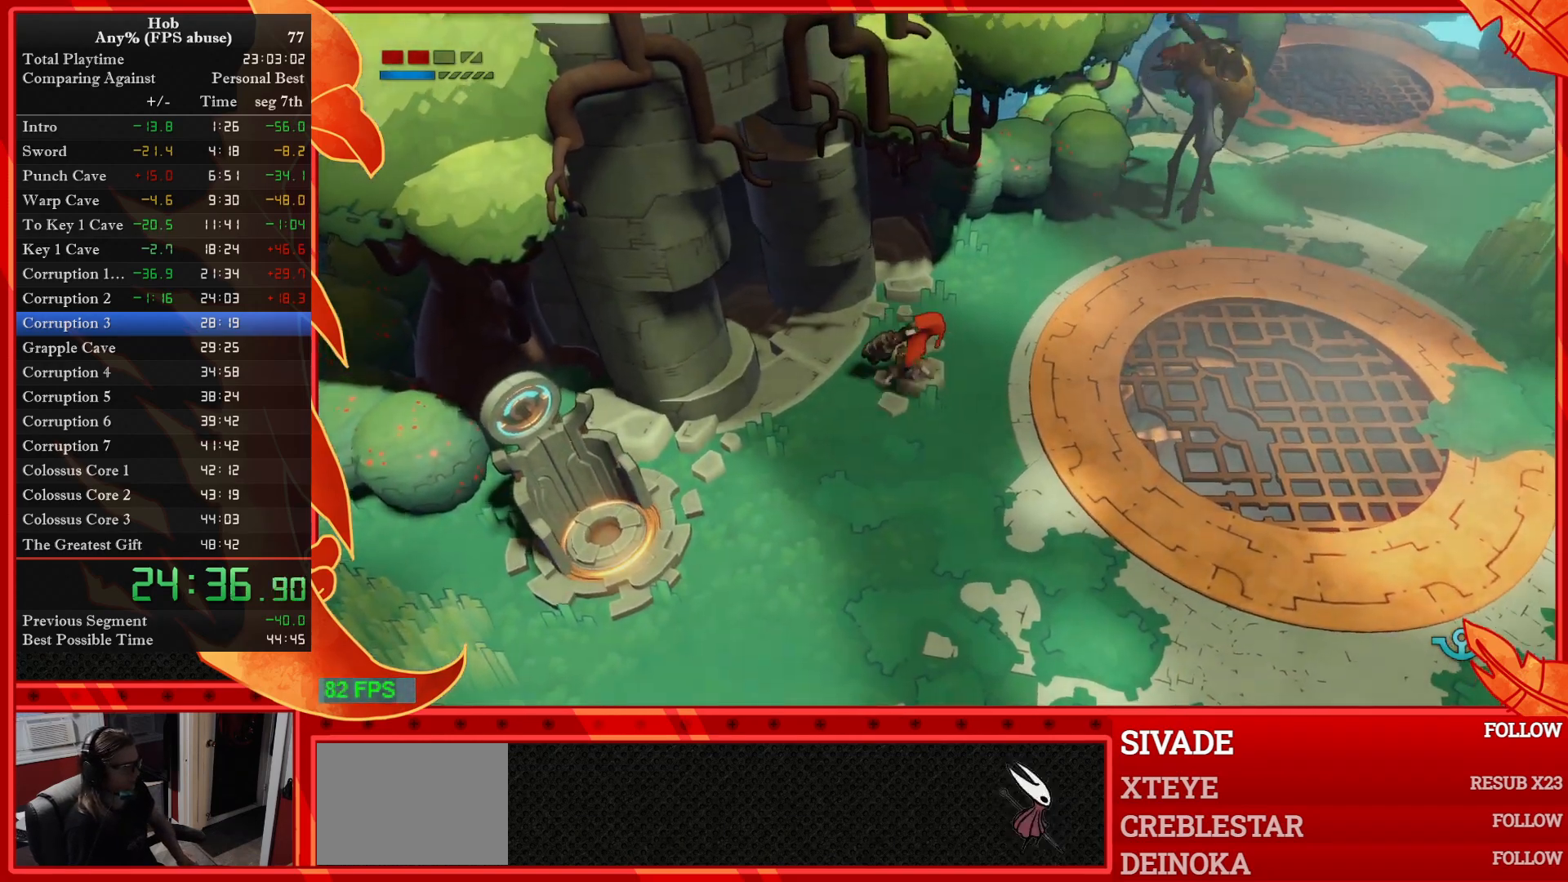
{"dt_ms": 500, "buttons": [], "left_stick": "right", "right_stick": "center", "button_events": []}
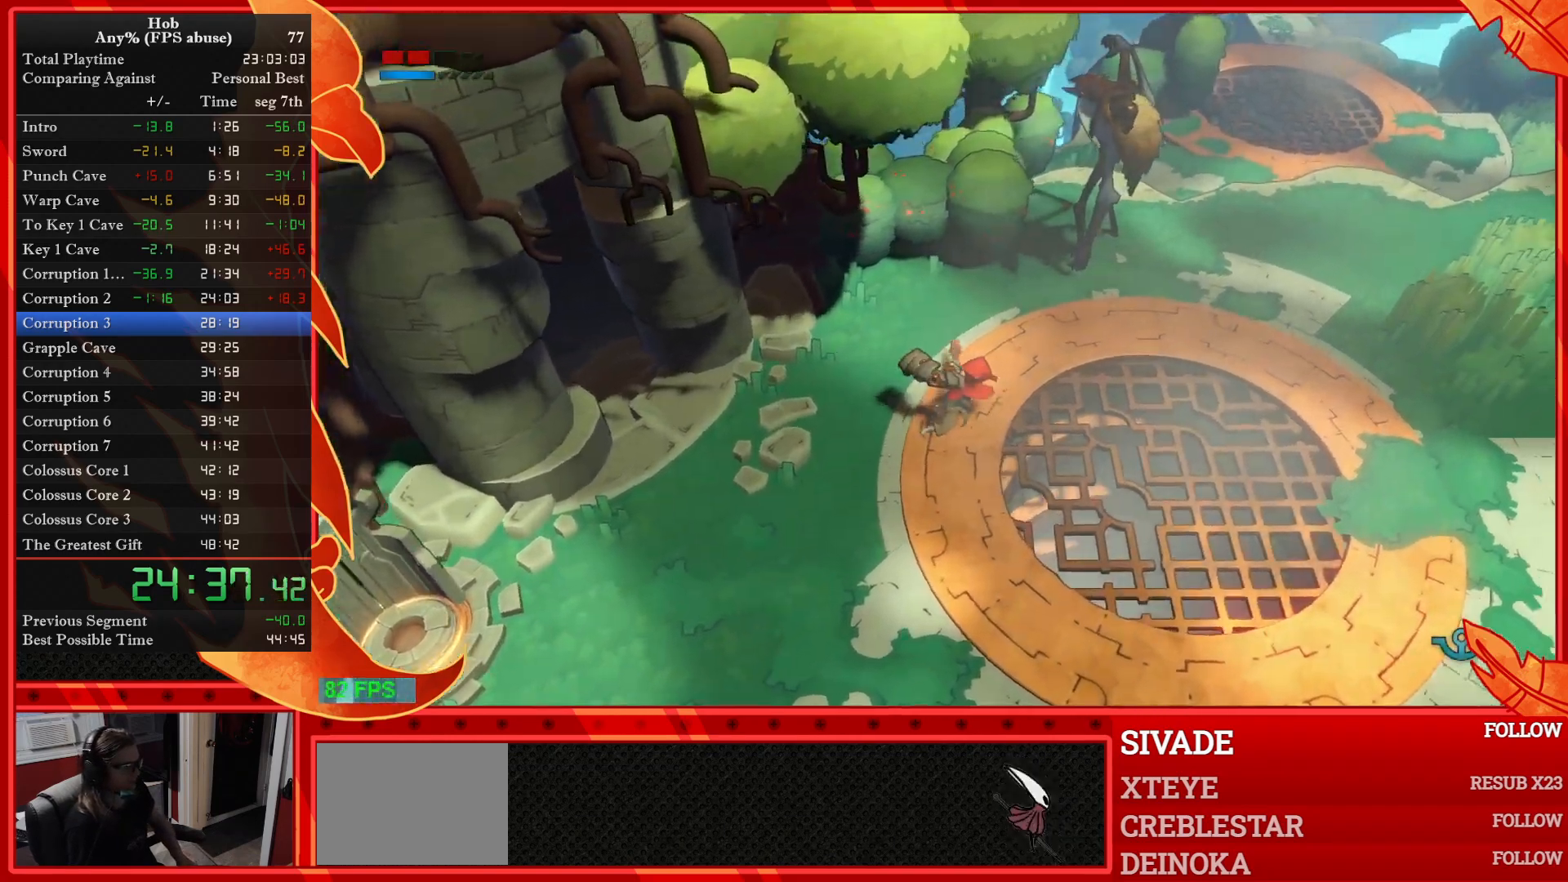
{"dt_ms": 1000, "buttons": [], "left_stick": "right", "right_stick": "center", "button_events": []}
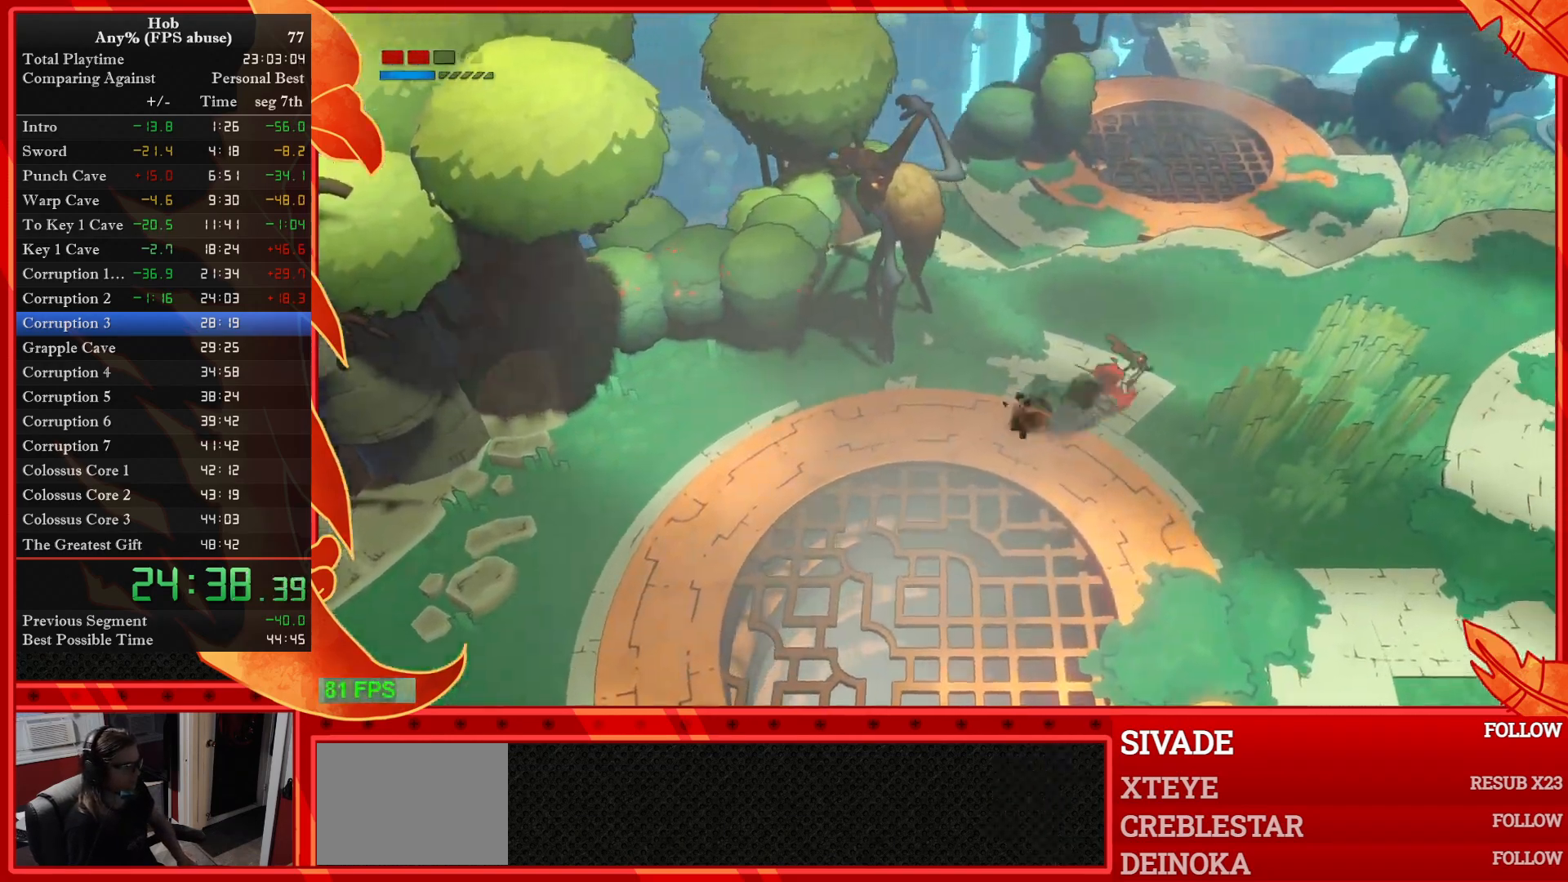
{"dt_ms": 500, "buttons": [], "left_stick": "up-right", "right_stick": "center", "button_events": []}
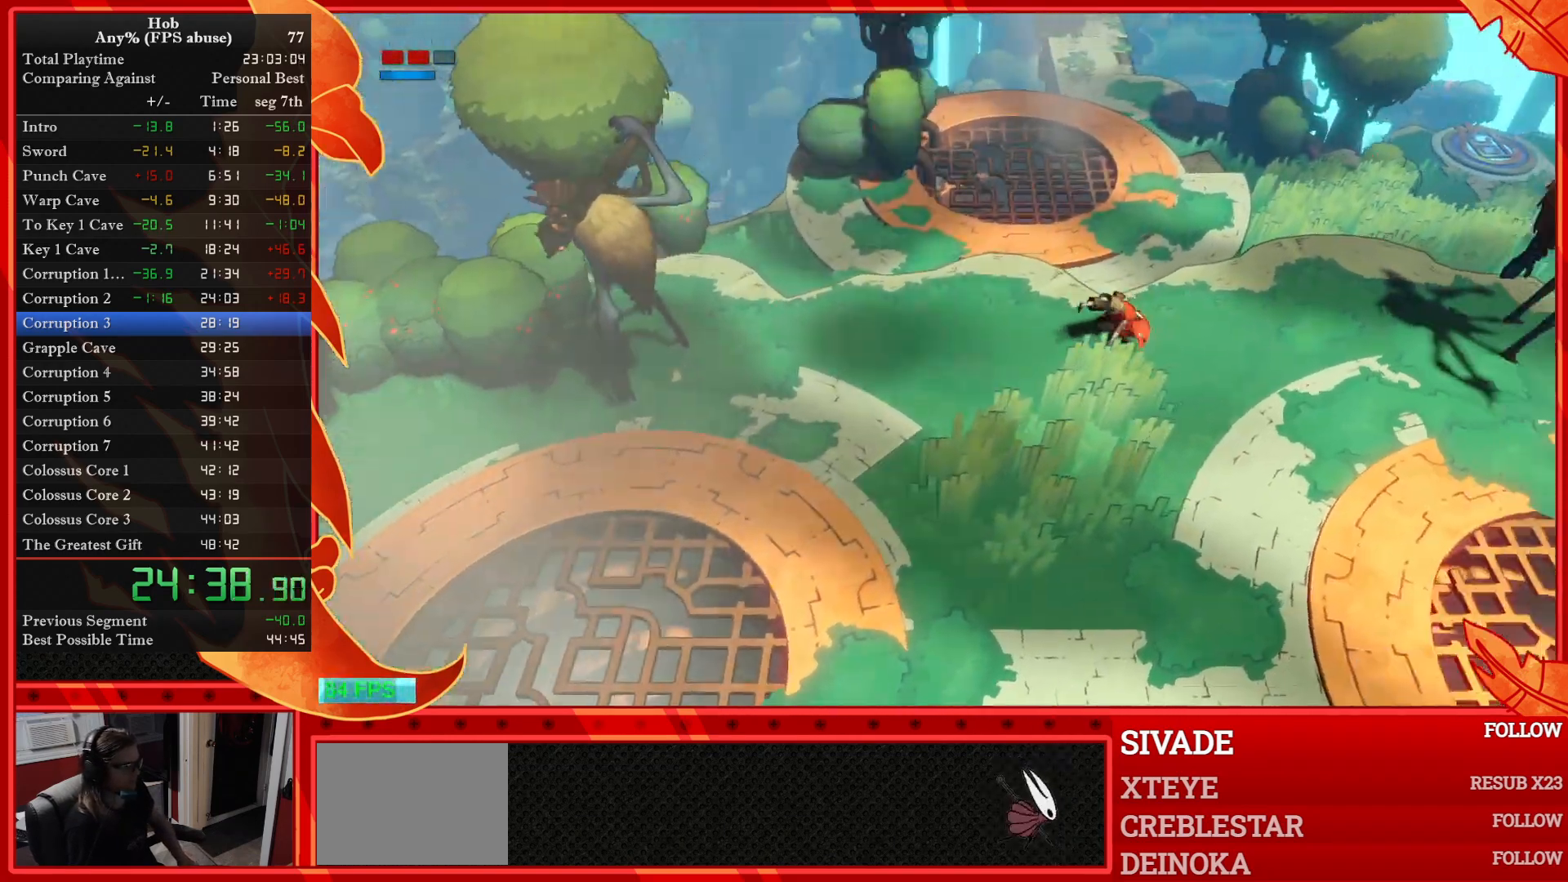
{"dt_ms": 500, "buttons": [], "left_stick": "up-right", "right_stick": "center", "button_events": []}
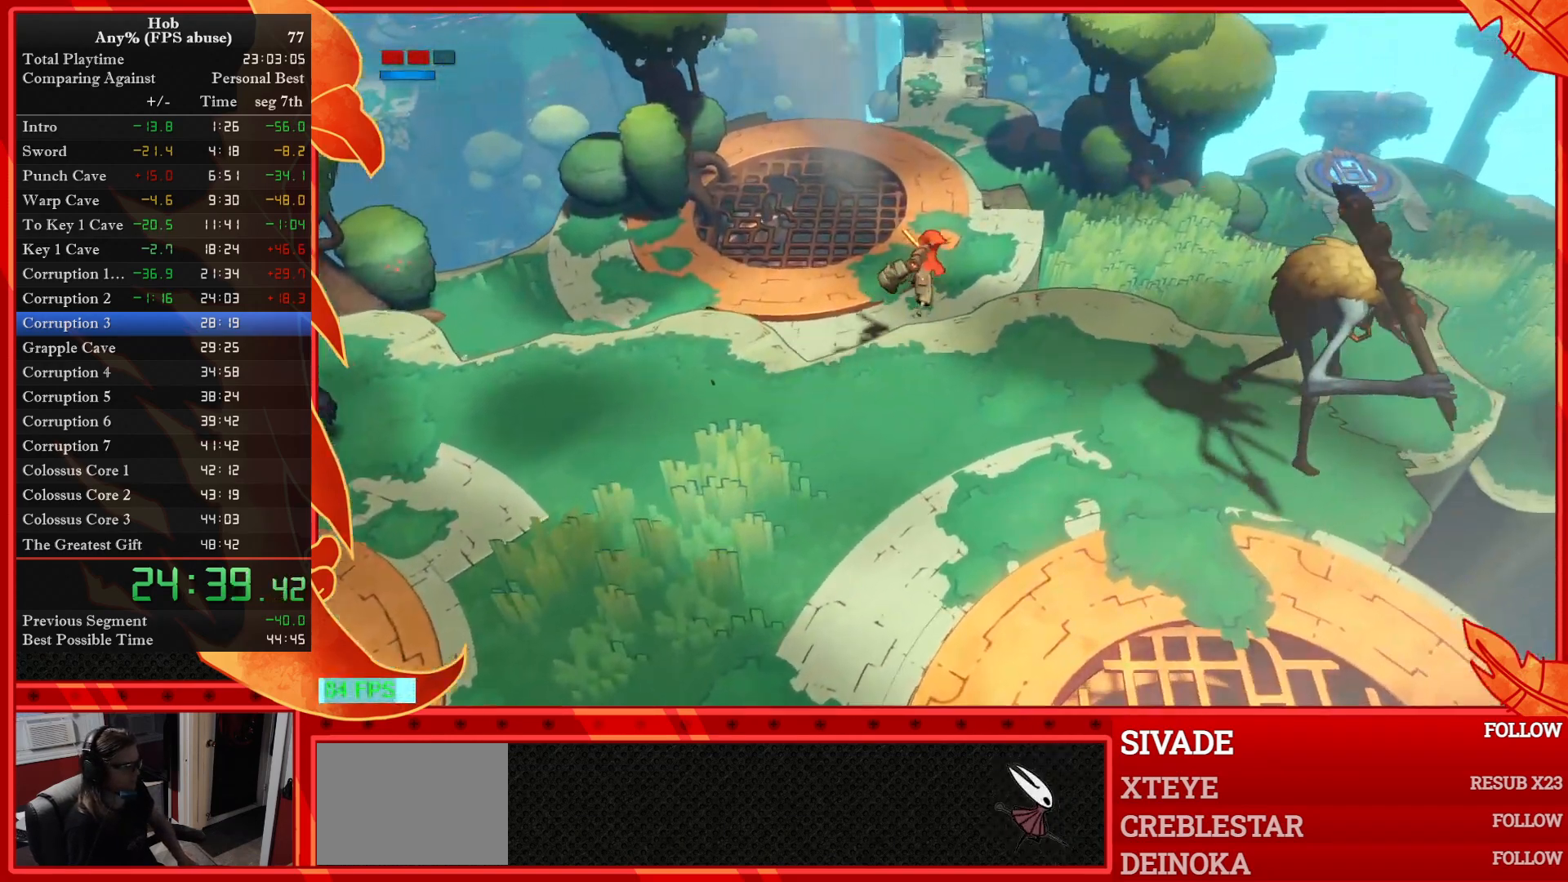
{"dt_ms": 500, "buttons": [], "left_stick": "up-right", "right_stick": "center", "button_events": []}
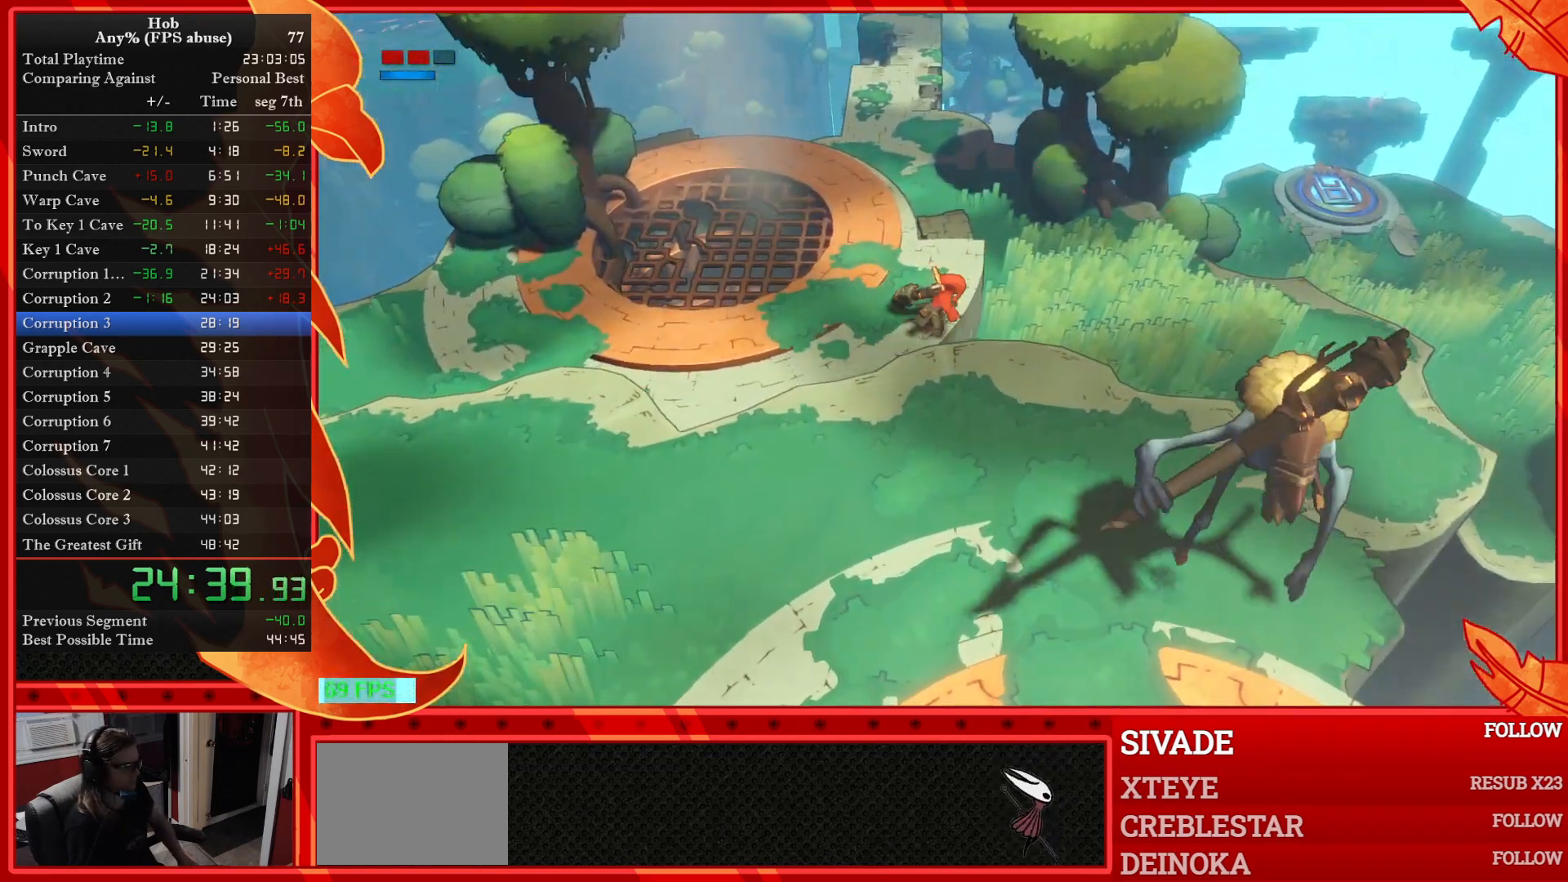
{"dt_ms": 500, "buttons": [], "left_stick": "up-right", "right_stick": "center", "button_events": []}